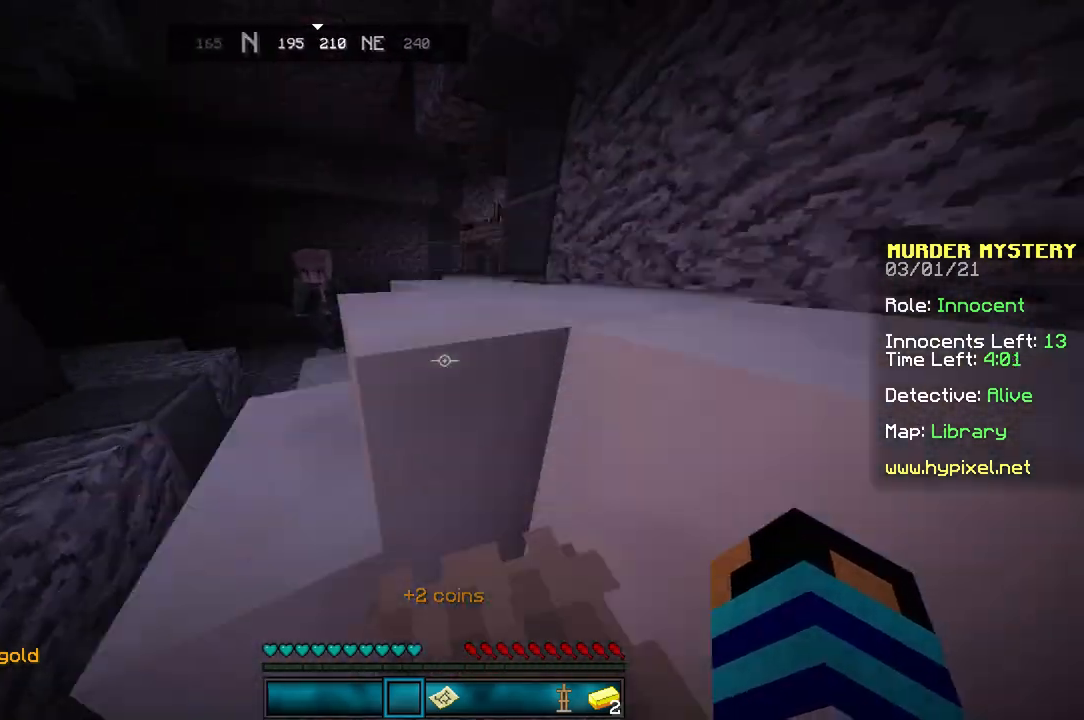
Gameplay with keyboard and mouse; each line is a JSON object with the keys and mouse buttons held at the frame after it. "events" lists presses ("down") and releases ("up") of "a", "d", "s", "space", "w", "mouse_left" and "mouse_right" between this image and that frame as [ms after this image, input, new state], when the widget could be followed in between. "mouse_left", "mouse_right" = the "left", "right" buttons of the "mouse" list. No other keys are recorded. Fast repeated clicks can show as one long hold. Mouse movement is not recorded.
{"keys": ["space", "w"], "mouse": [], "events": [[367, "space", "up"], [433, "space", "down"]]}
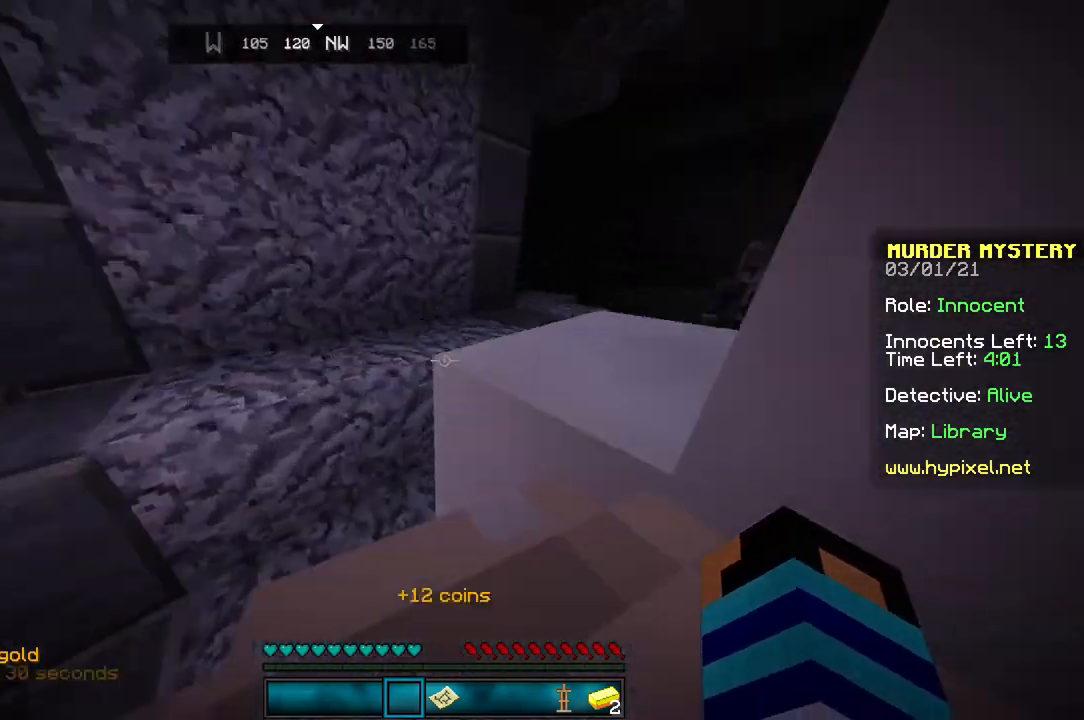
{"keys": ["space", "w"], "mouse": [], "events": [[33, "space", "up"], [467, "space", "down"]]}
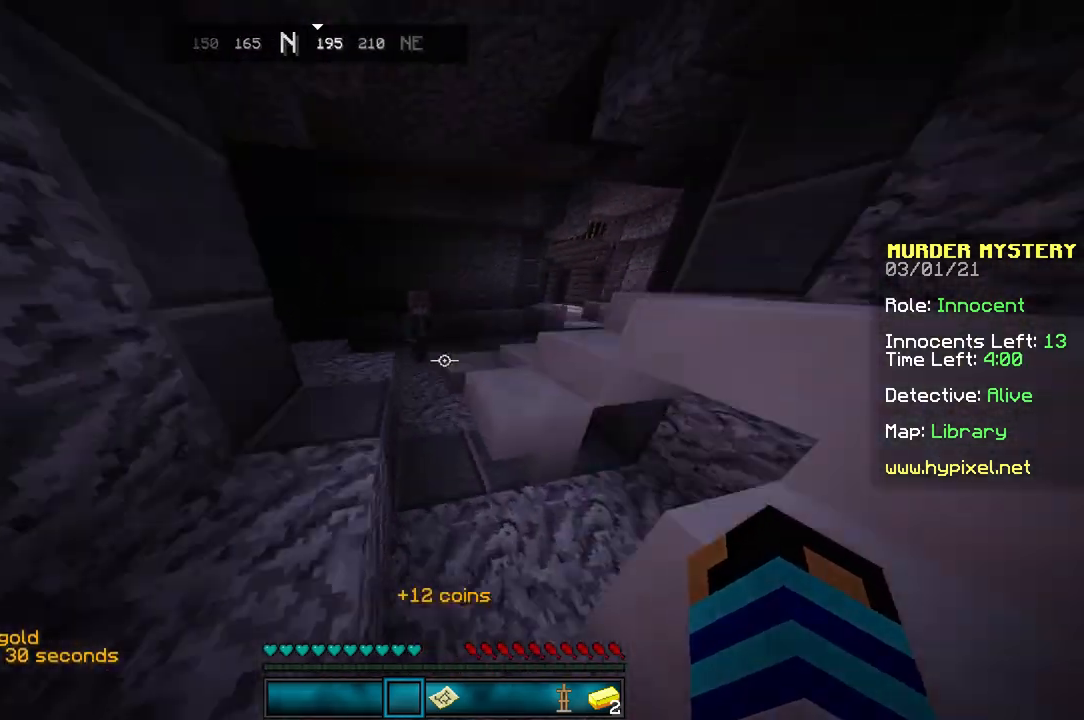
{"keys": ["space", "w"], "mouse": [], "events": [[233, "space", "up"], [500, "space", "down"]]}
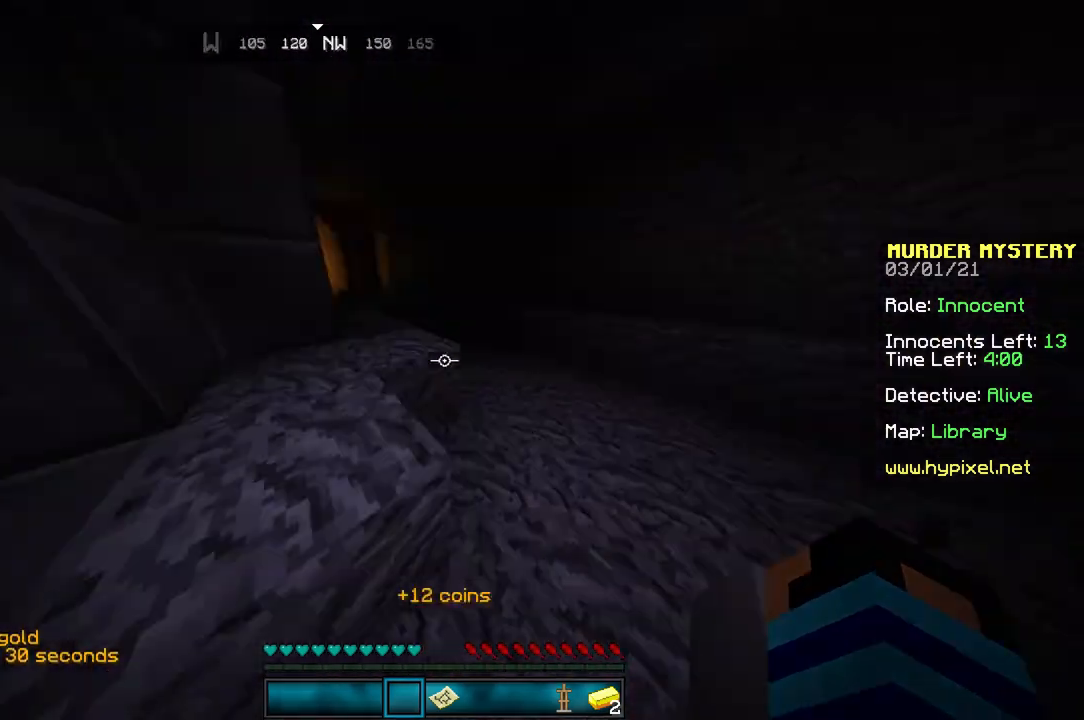
{"keys": ["space", "w"], "mouse": [], "events": []}
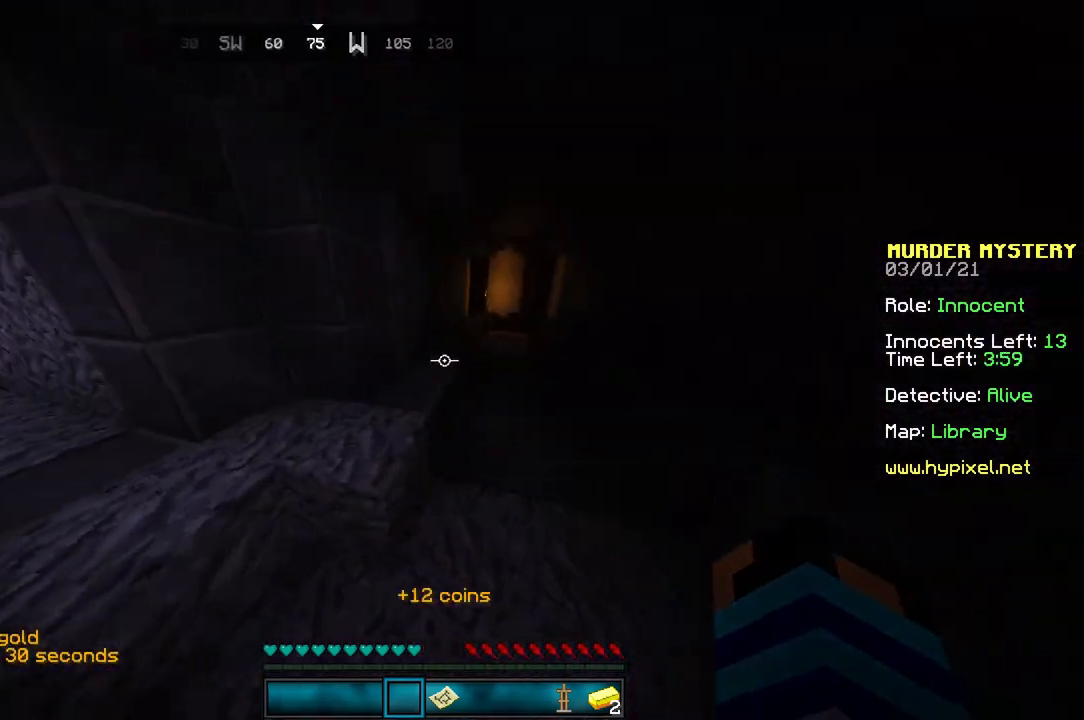
{"keys": ["space", "w"], "mouse": [], "events": []}
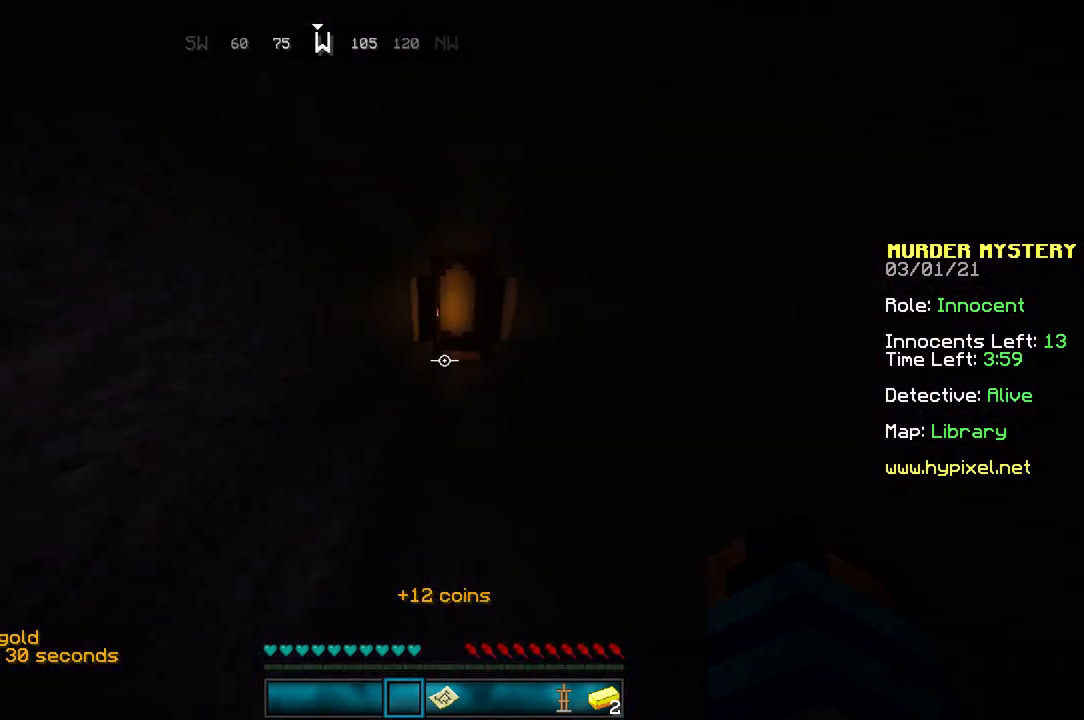
{"keys": ["space", "w"], "mouse": [], "events": []}
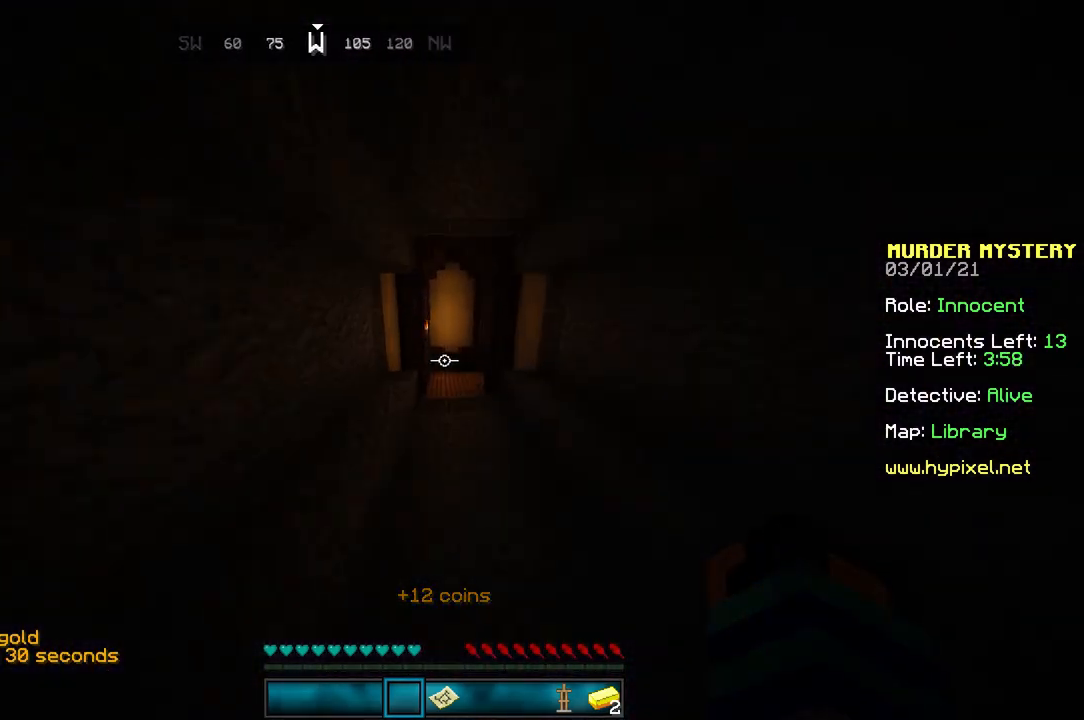
{"keys": ["space", "w"], "mouse": [], "events": []}
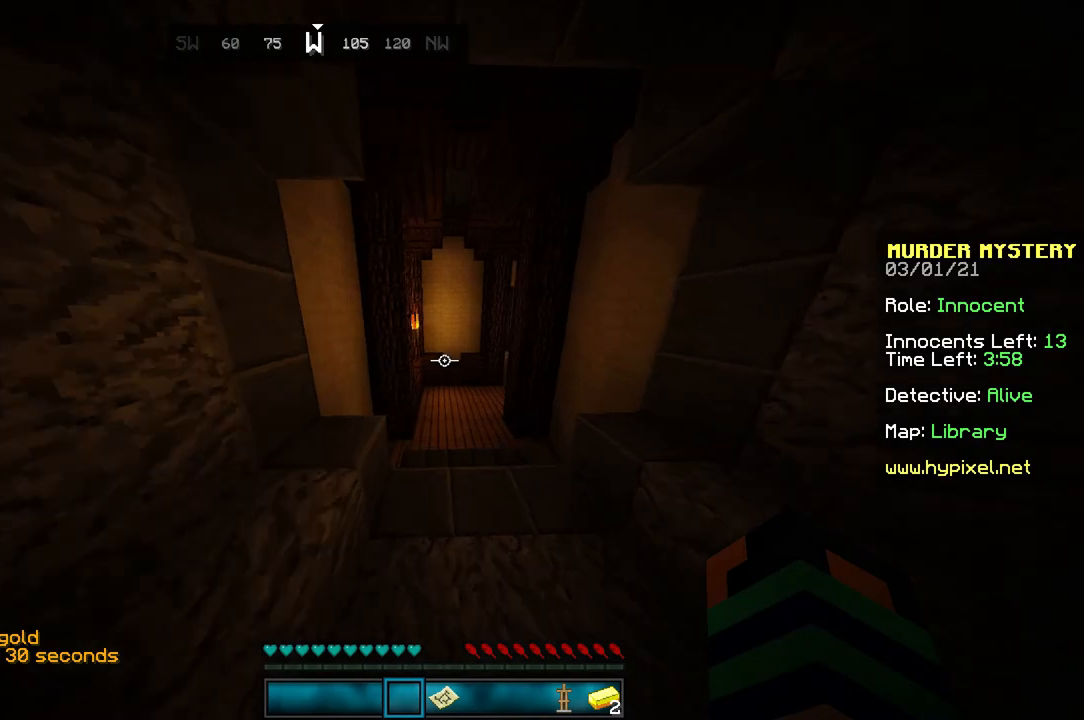
{"keys": ["space", "w"], "mouse": [], "events": []}
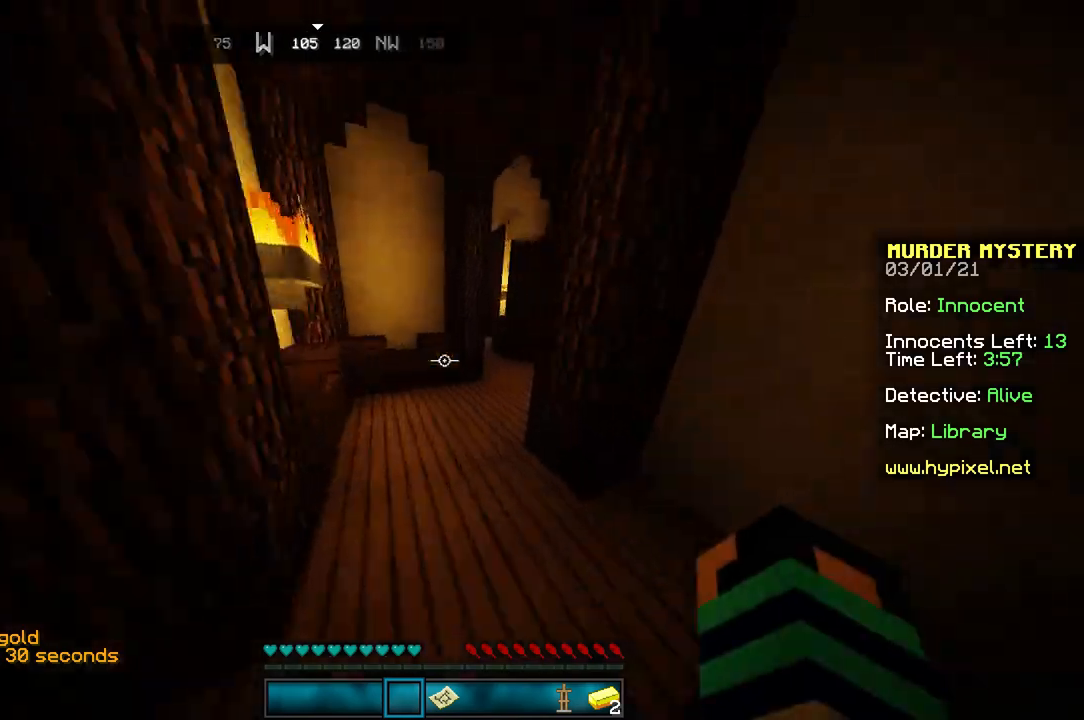
{"keys": ["space", "w"], "mouse": [], "events": []}
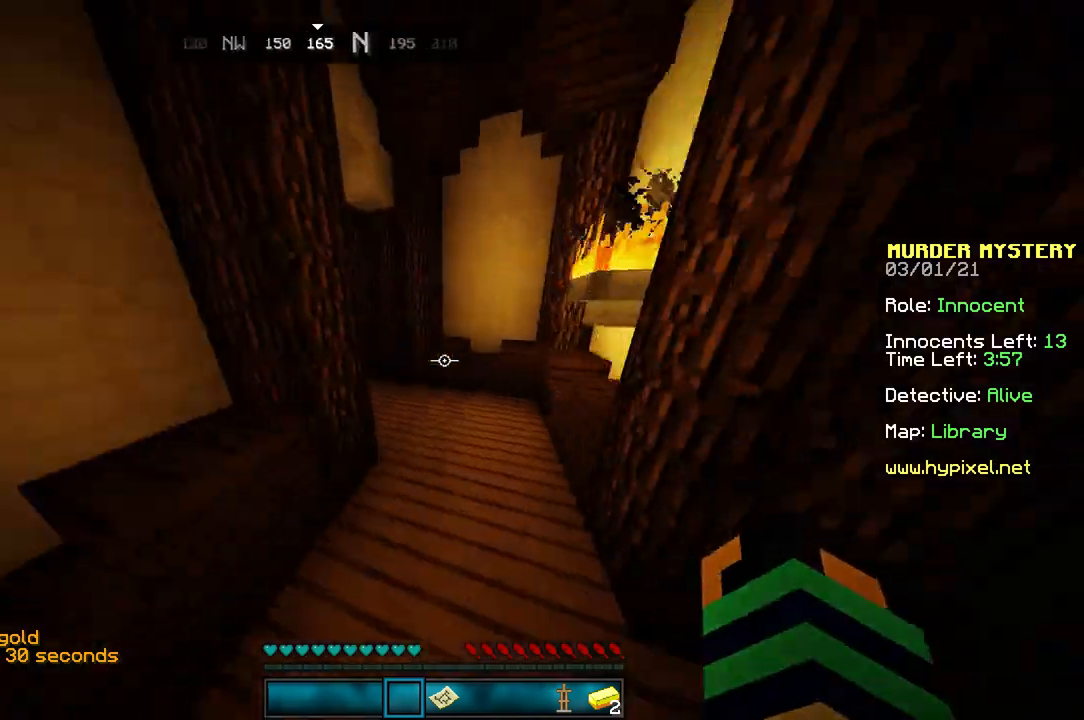
{"keys": ["space", "w"], "mouse": [], "events": []}
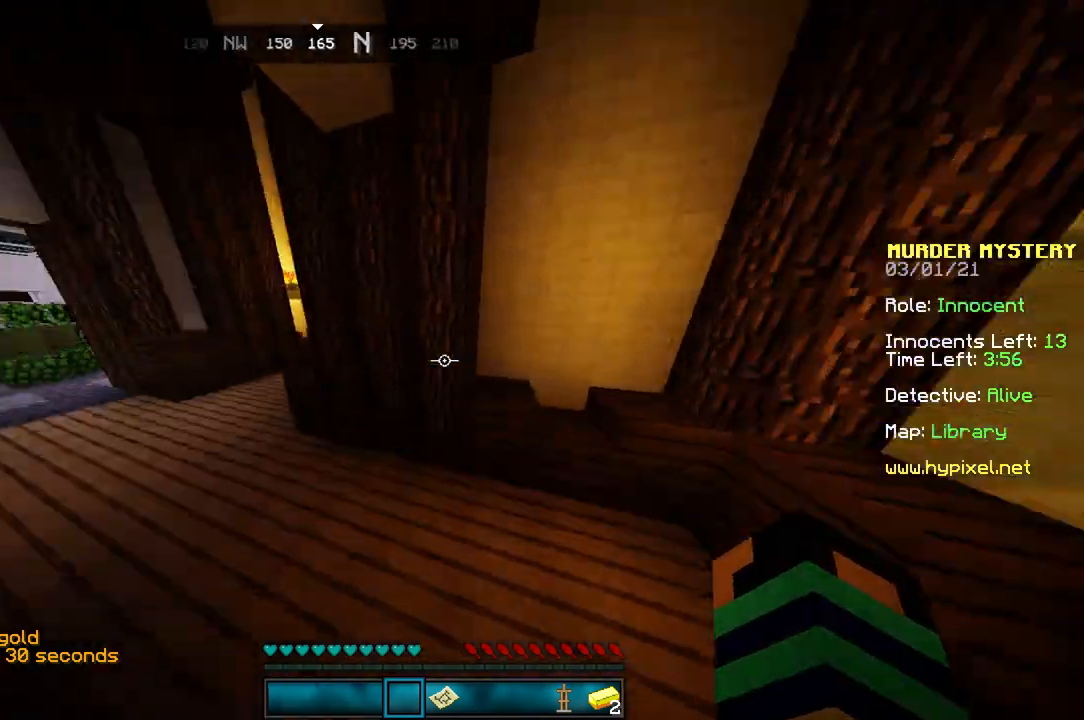
{"keys": ["space", "w"], "mouse": [], "events": [[401, "mouse_left", "down"], [501, "mouse_left", "up"]]}
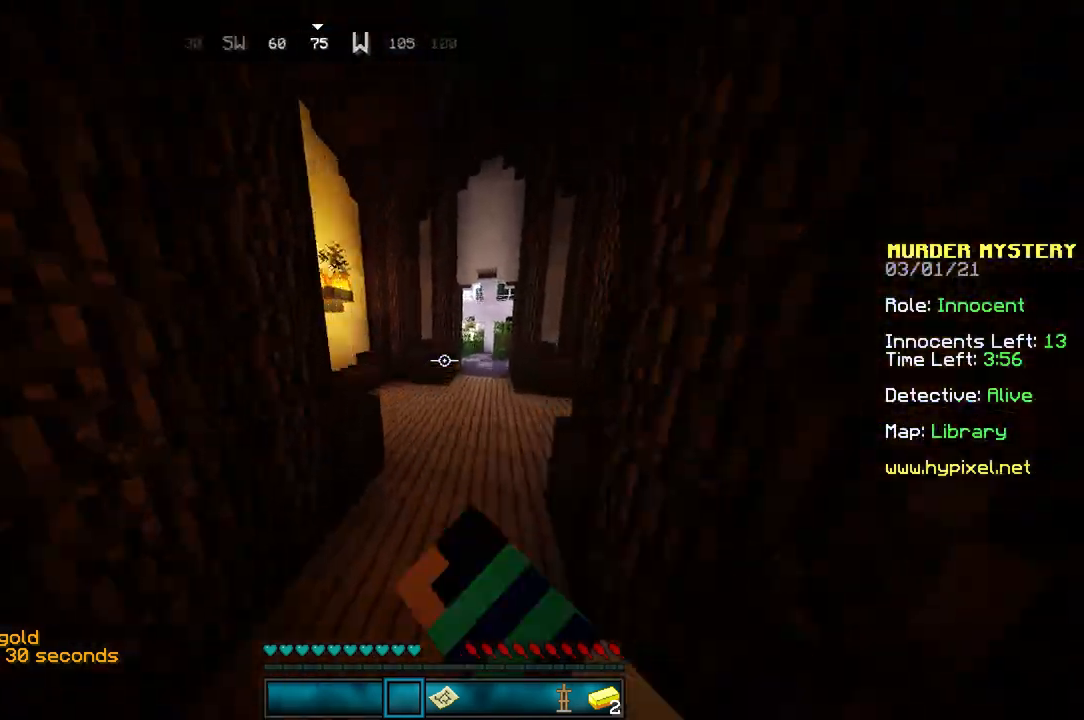
{"keys": ["space", "w"], "mouse": [], "events": []}
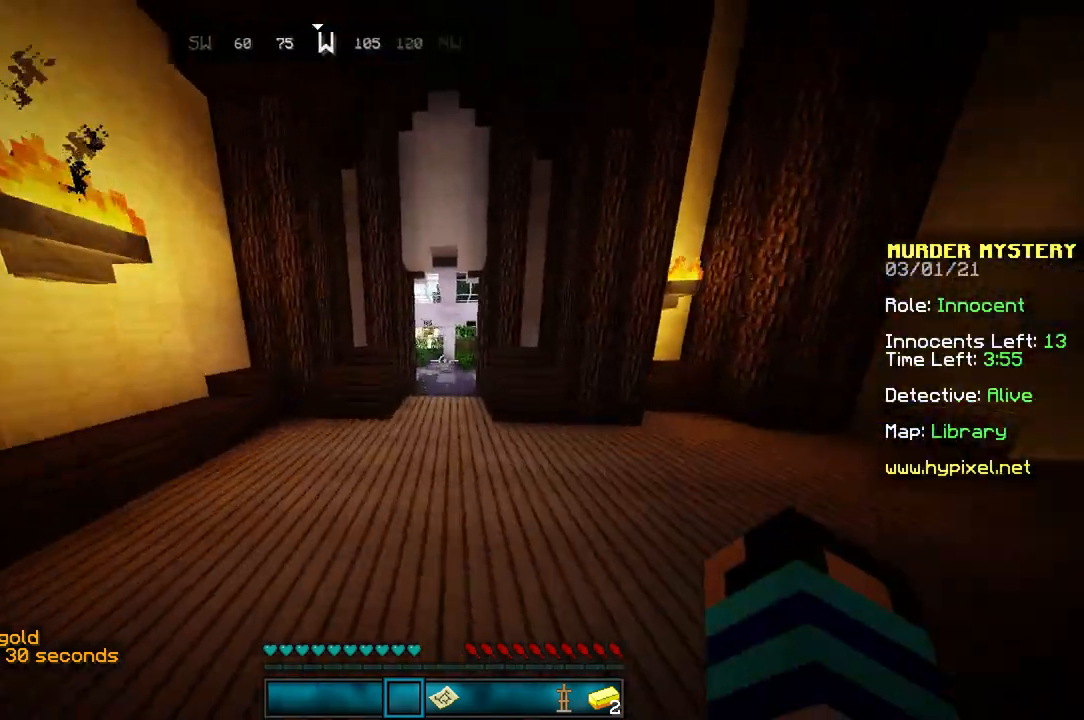
{"keys": ["space", "w"], "mouse": [], "events": [[34, "mouse_left", "down"], [100, "mouse_left", "up"]]}
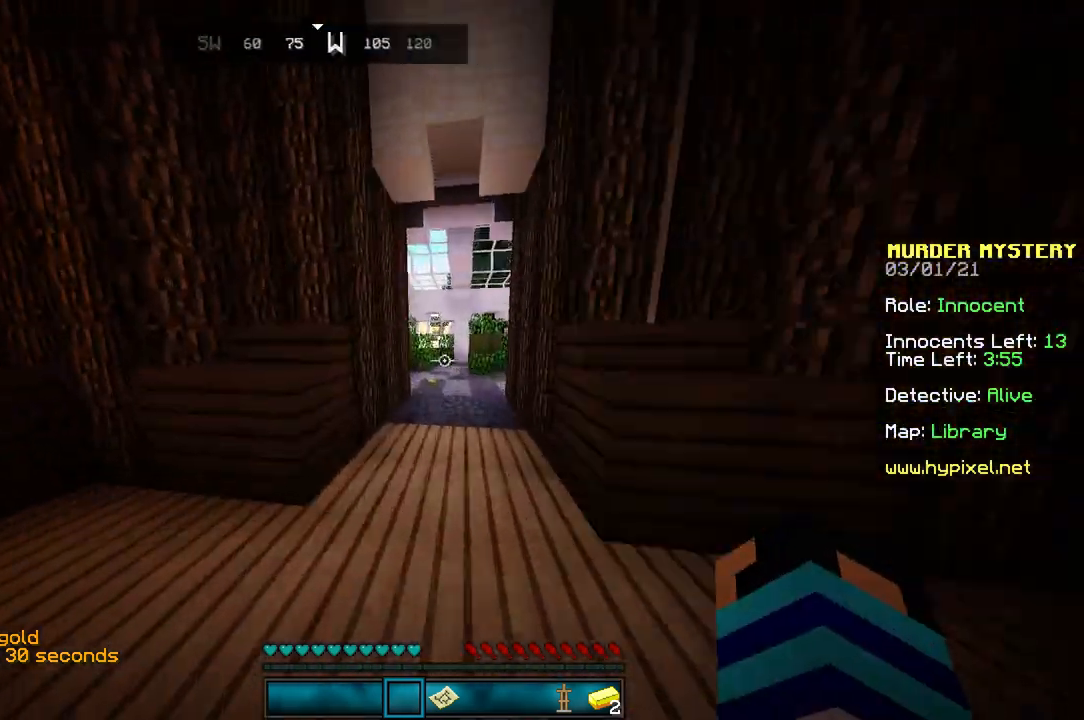
{"keys": ["space", "w"], "mouse": [], "events": [[267, "mouse_left", "down"], [333, "mouse_left", "up"]]}
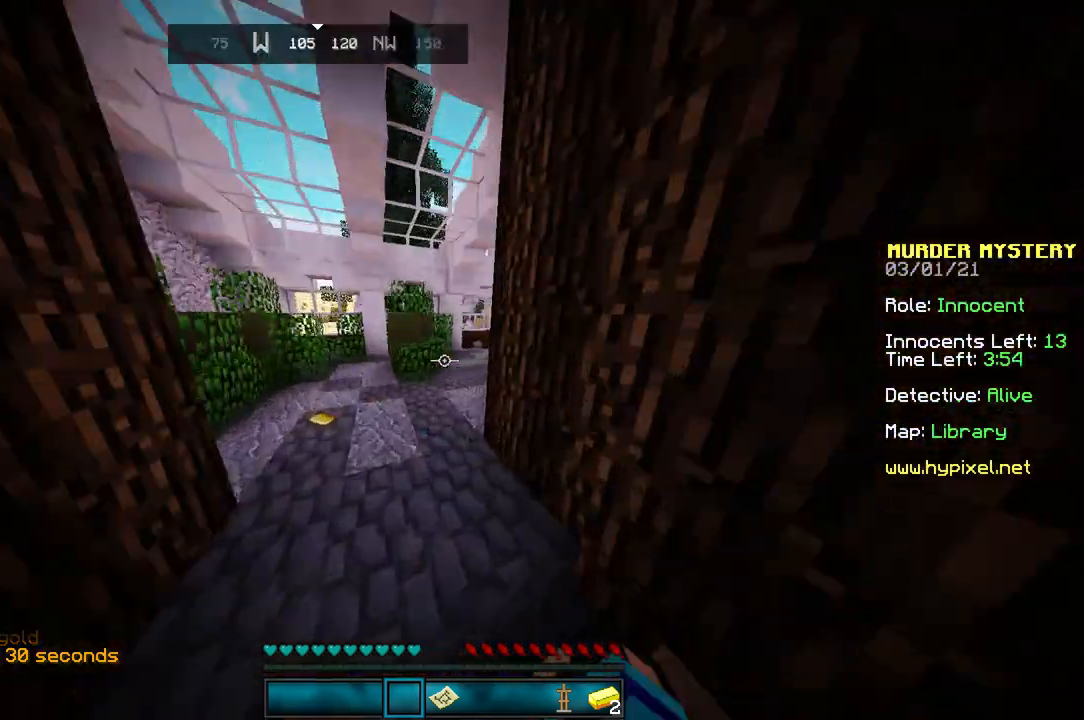
{"keys": ["w"], "mouse": [], "events": [[434, "space", "up"]]}
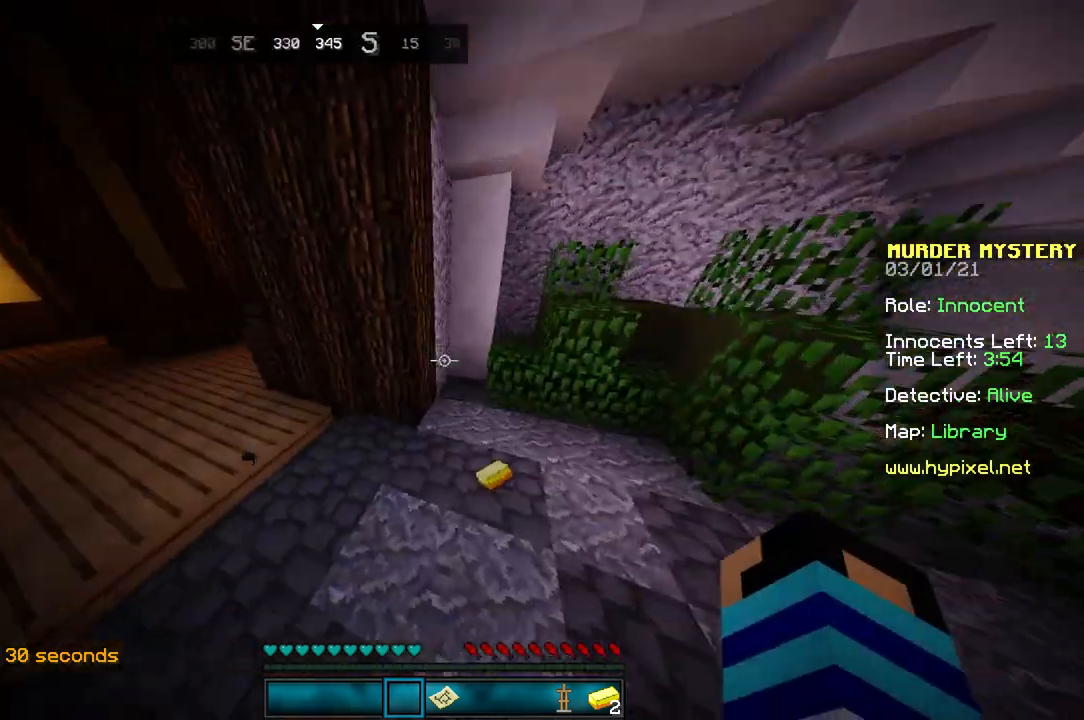
{"keys": ["w"], "mouse": [], "events": []}
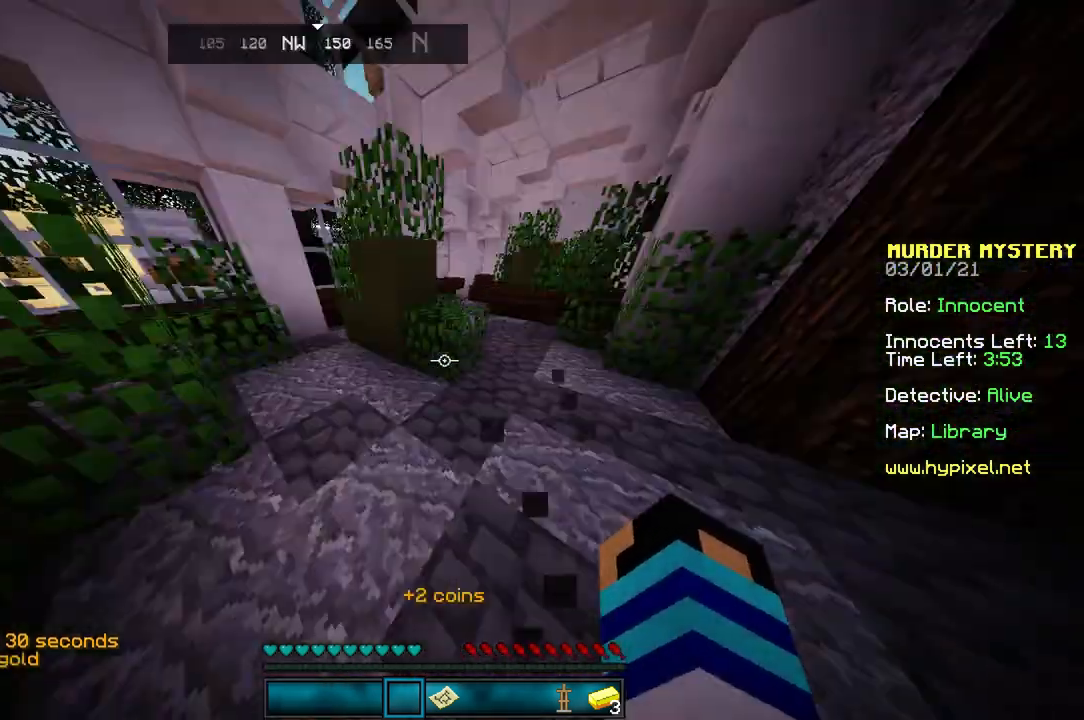
{"keys": ["space", "w"], "mouse": [], "events": [[267, "mouse_left", "down"], [301, "space", "down"], [434, "mouse_left", "up"]]}
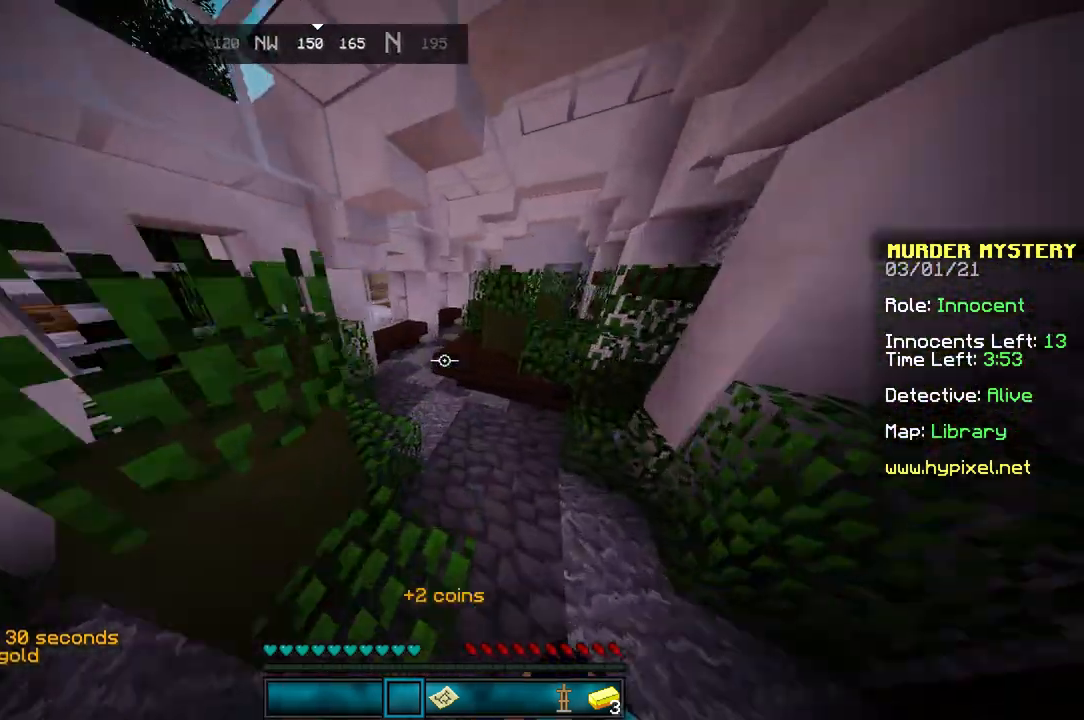
{"keys": ["space", "w"], "mouse": [], "events": []}
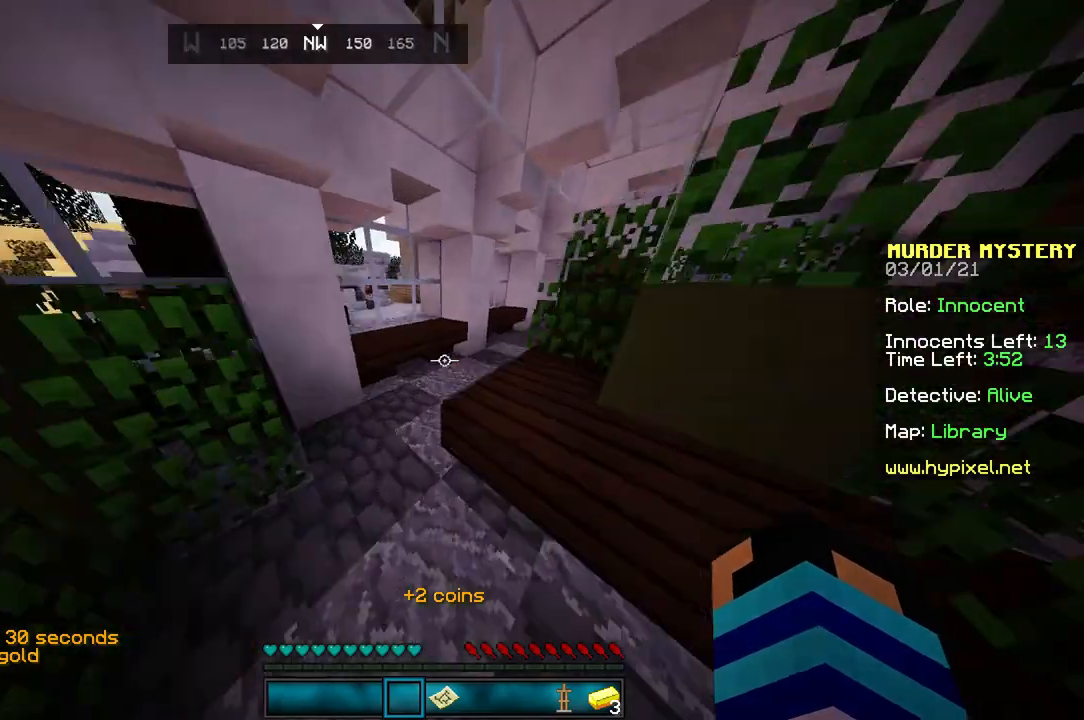
{"keys": ["space", "w"], "mouse": [], "events": [[100, "mouse_left", "down"], [167, "mouse_left", "up"]]}
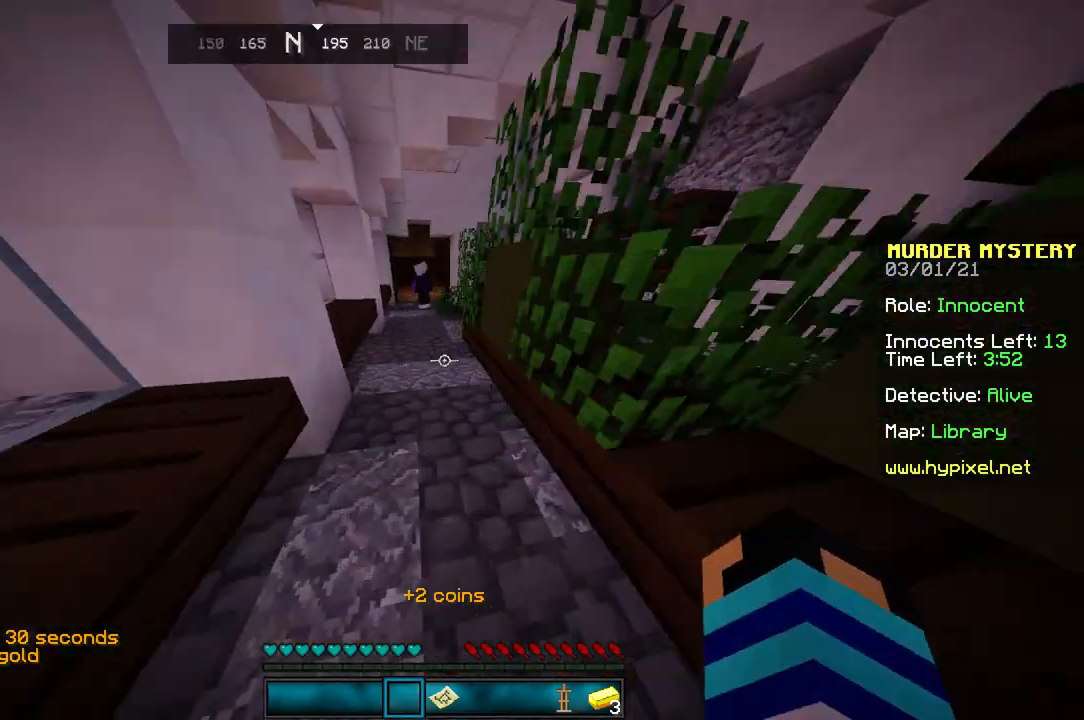
{"keys": ["space", "w"], "mouse": [], "events": []}
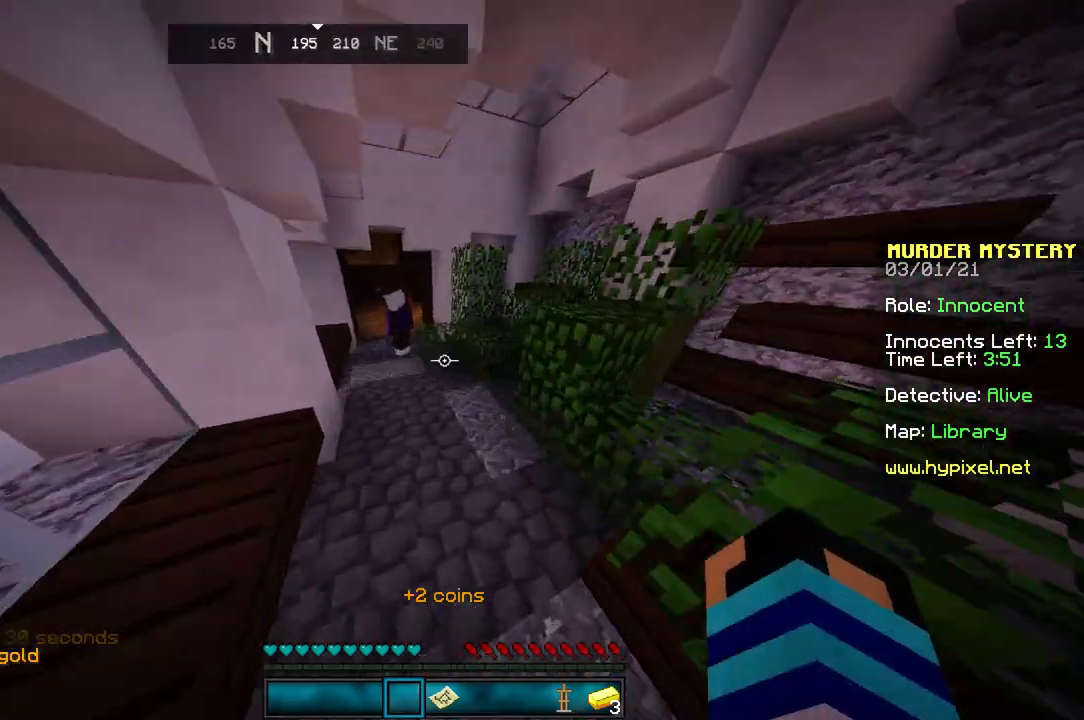
{"keys": ["space", "w"], "mouse": [], "events": [[200, "mouse_left", "down"], [267, "mouse_left", "up"]]}
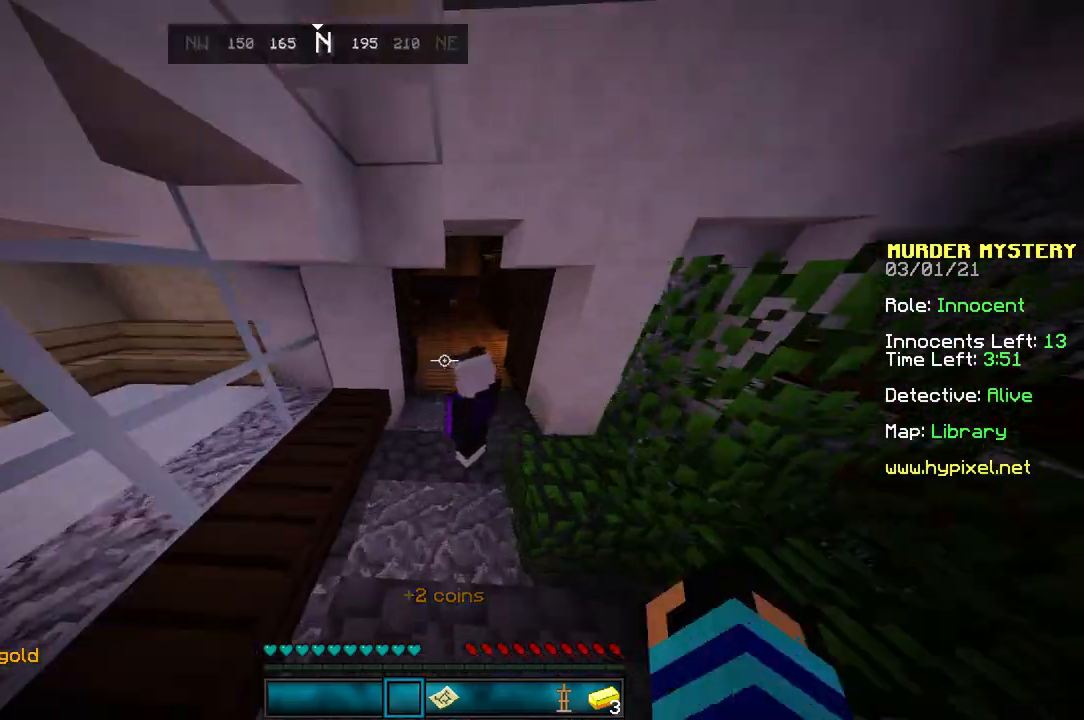
{"keys": ["space", "w"], "mouse": [], "events": [[233, "mouse_left", "down"], [333, "mouse_left", "up"]]}
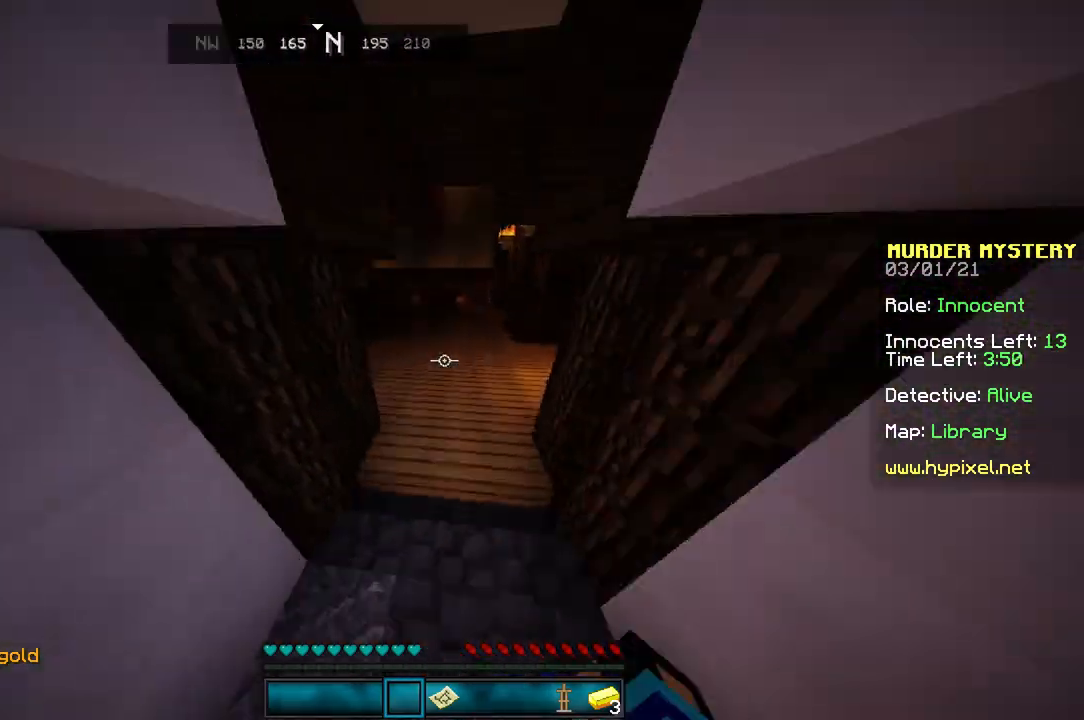
{"keys": ["space", "w"], "mouse": [], "events": []}
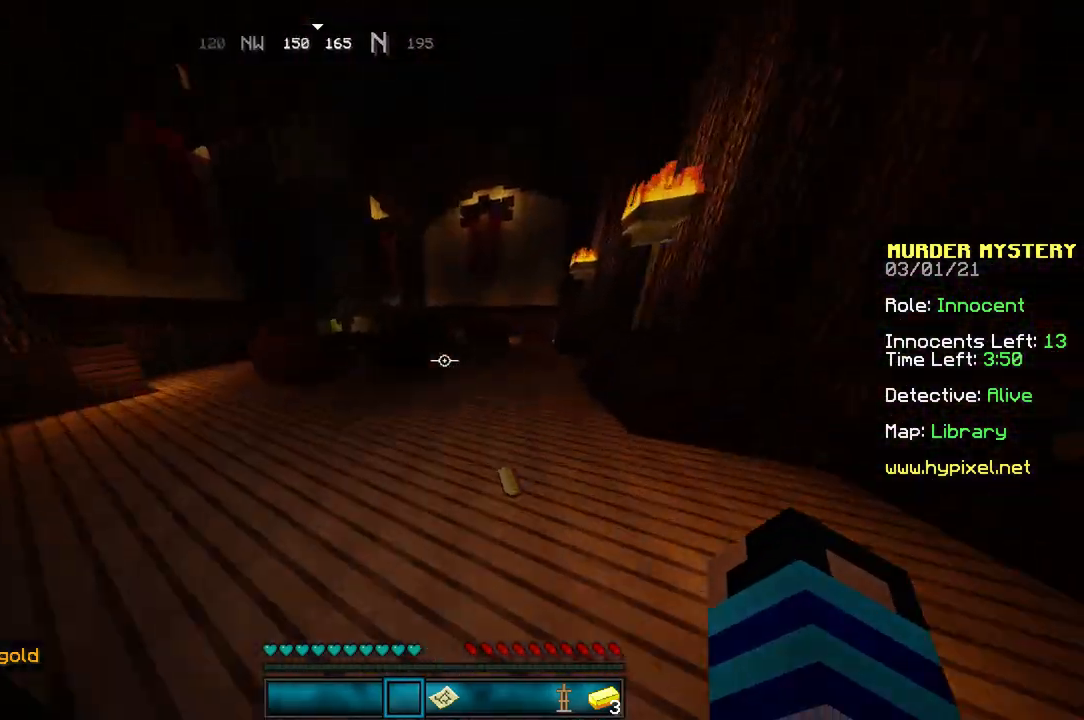
{"keys": ["space", "w"], "mouse": [], "events": []}
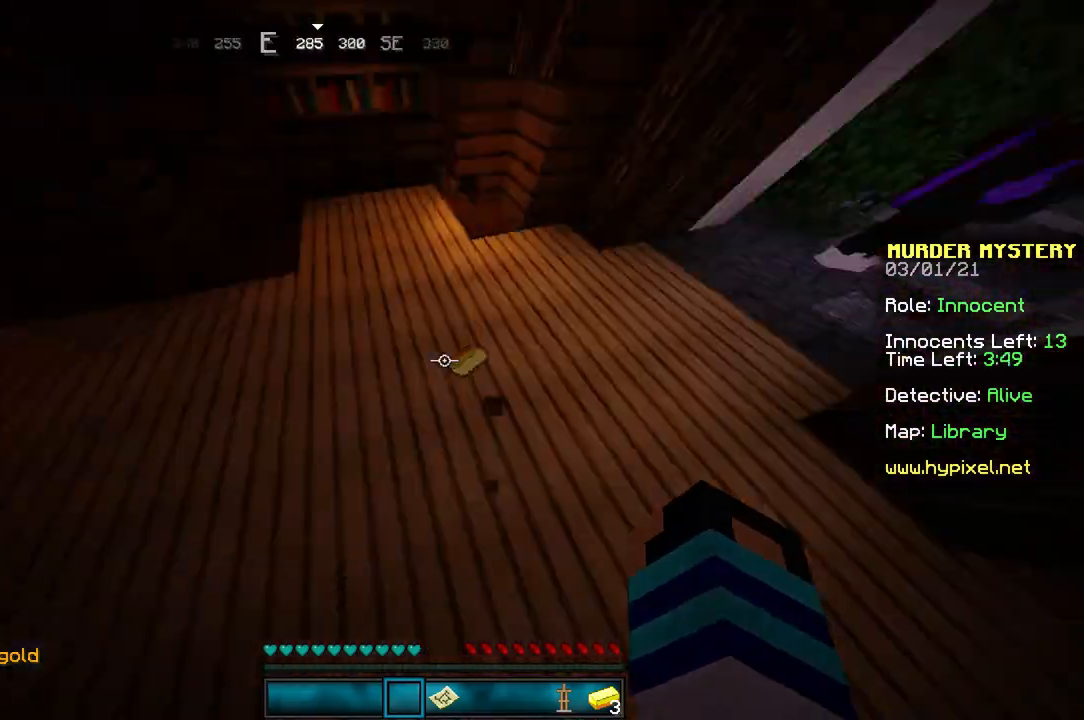
{"keys": ["w"], "mouse": [], "events": [[167, "space", "up"]]}